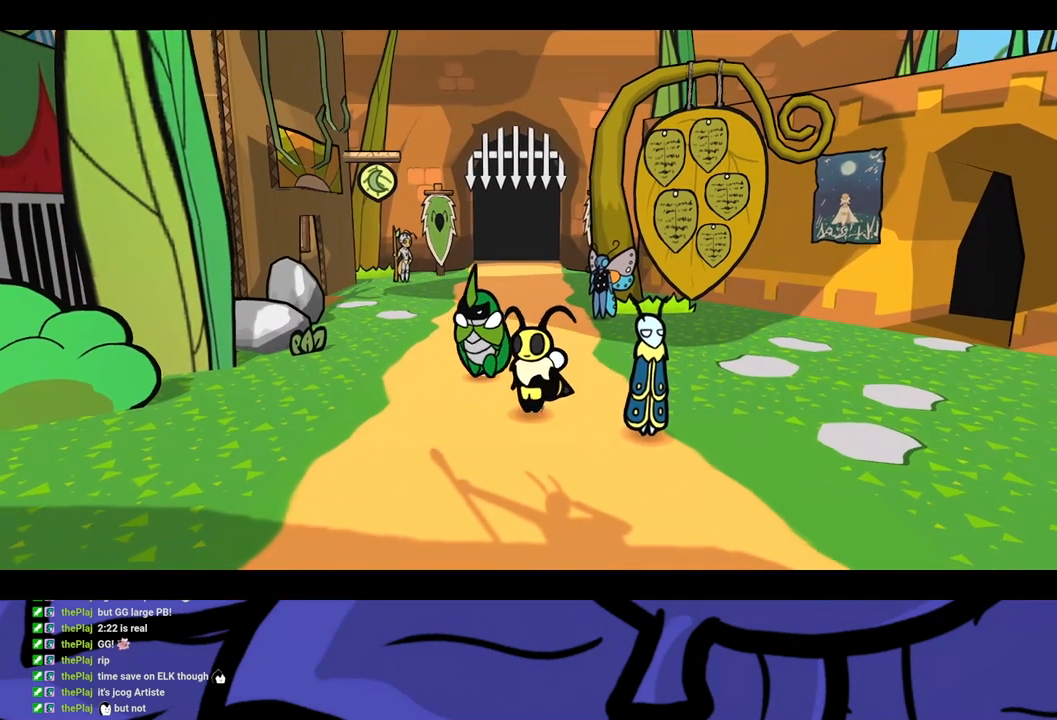
Gameplay with a controller (Xbox layout); each line is a JSON object with the inputs held at the frame after it. "events" lists button and stick changes between this image and that frame as [ms after this image, input, new state], when the widget could be followed in between. Not read: L1 L2 L3 R1 R2 R3 right_stick.
{"buttons": ["B"], "left_stick": "center", "events": []}
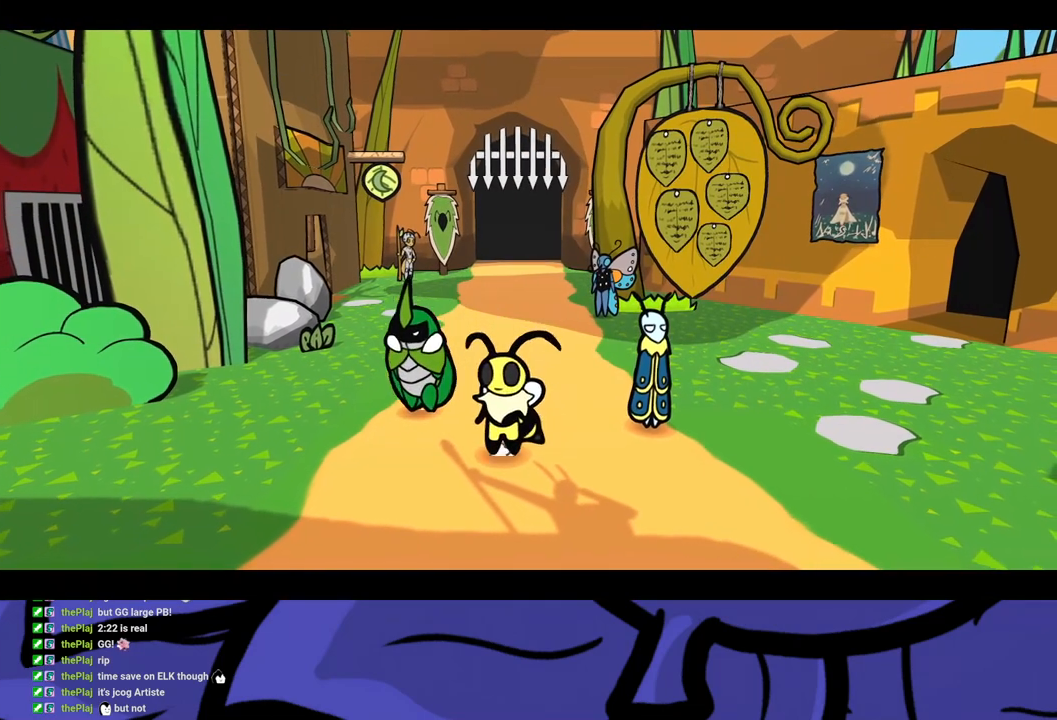
{"buttons": ["B"], "left_stick": "center", "events": []}
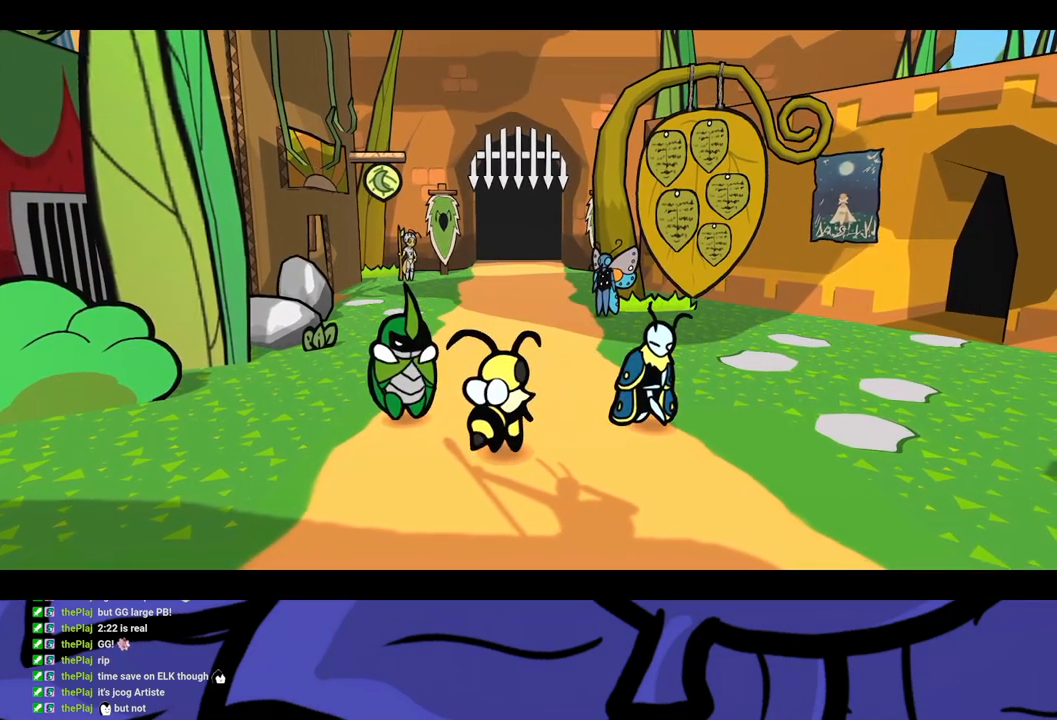
{"buttons": ["B"], "left_stick": "center", "events": []}
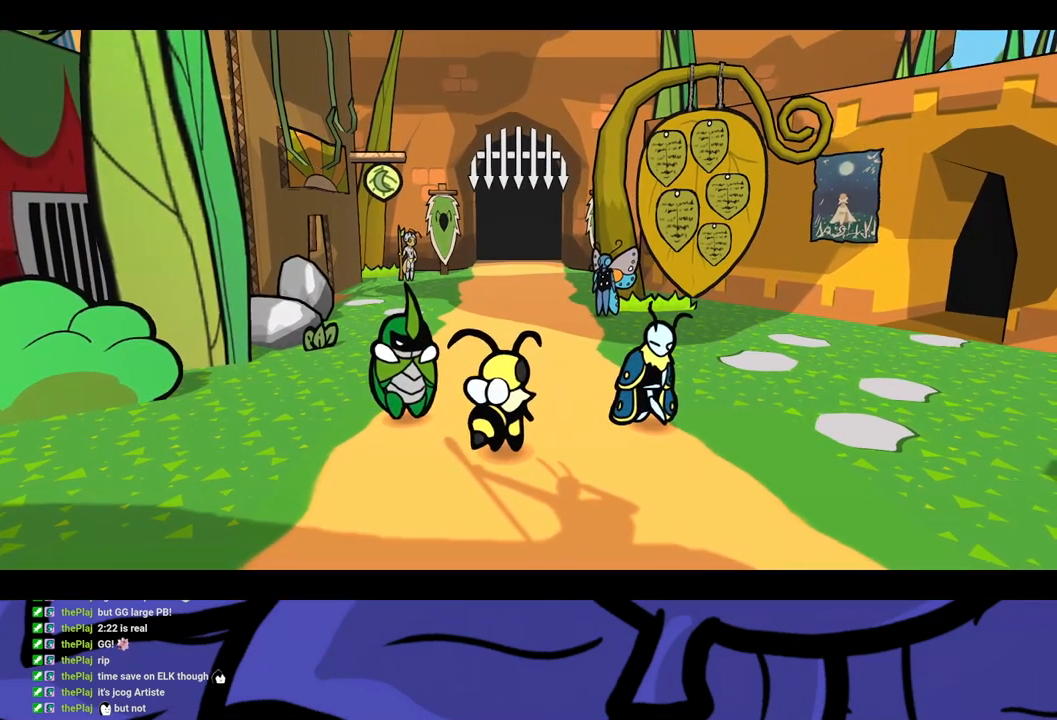
{"buttons": ["B"], "left_stick": "center", "events": []}
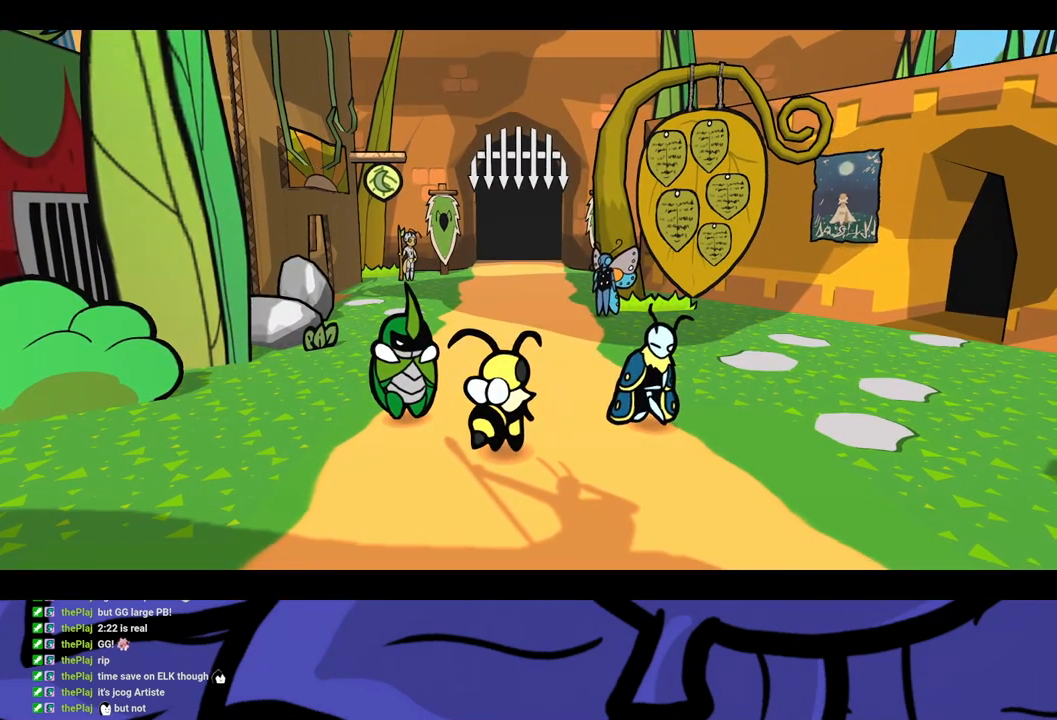
{"buttons": ["B"], "left_stick": "center", "events": []}
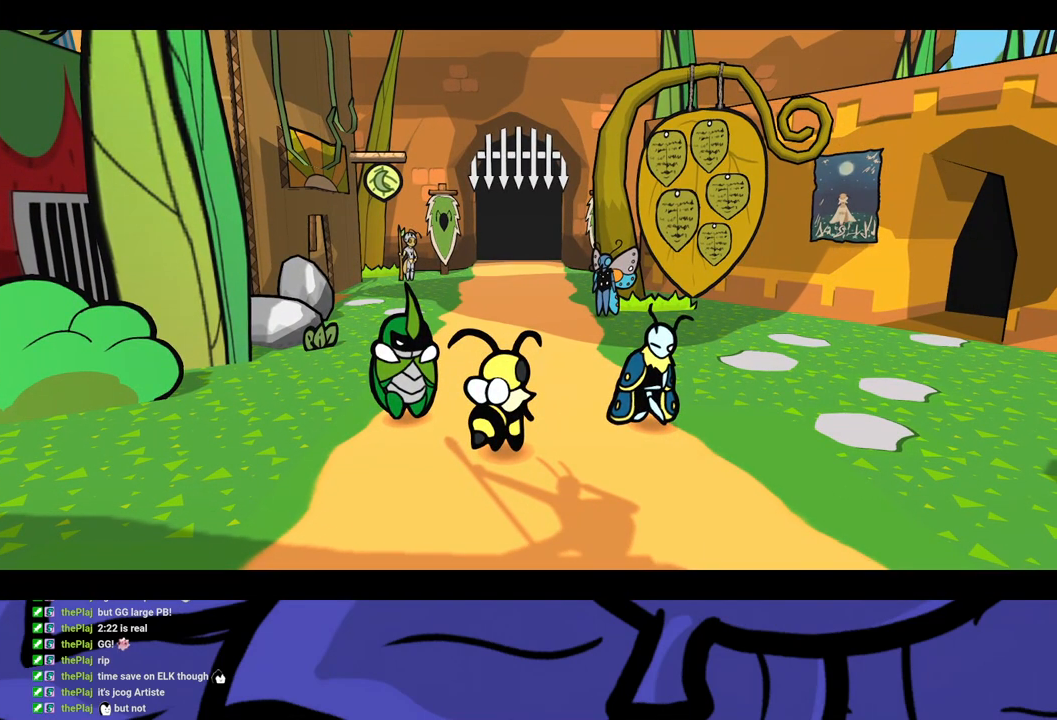
{"buttons": ["B"], "left_stick": "center", "events": []}
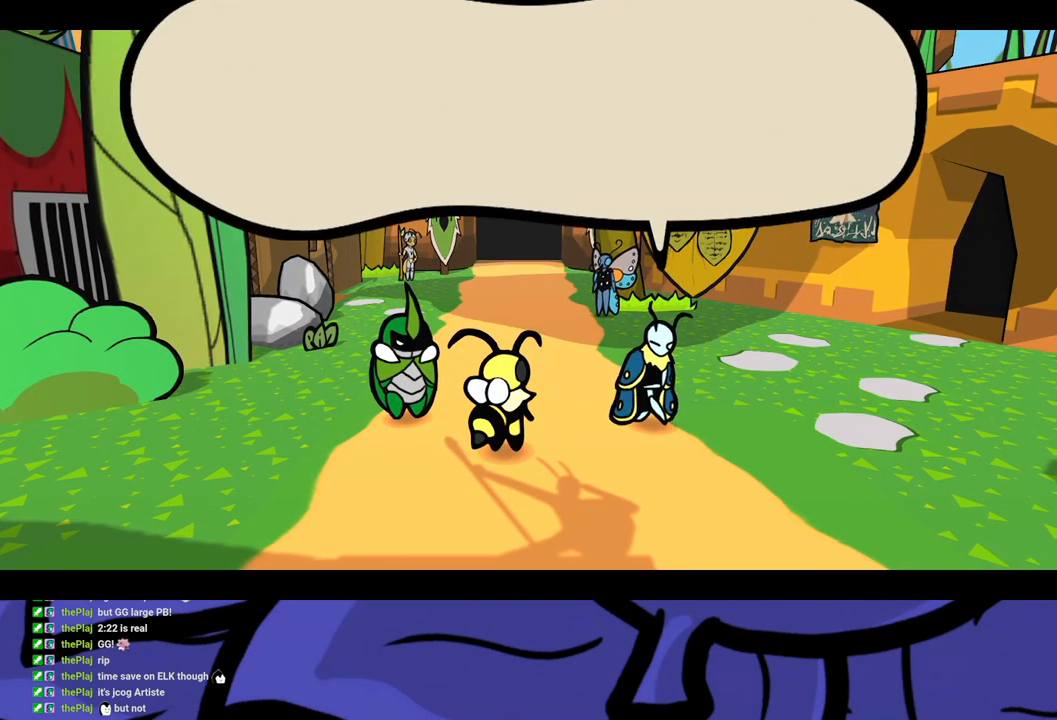
{"buttons": ["B"], "left_stick": "center", "events": []}
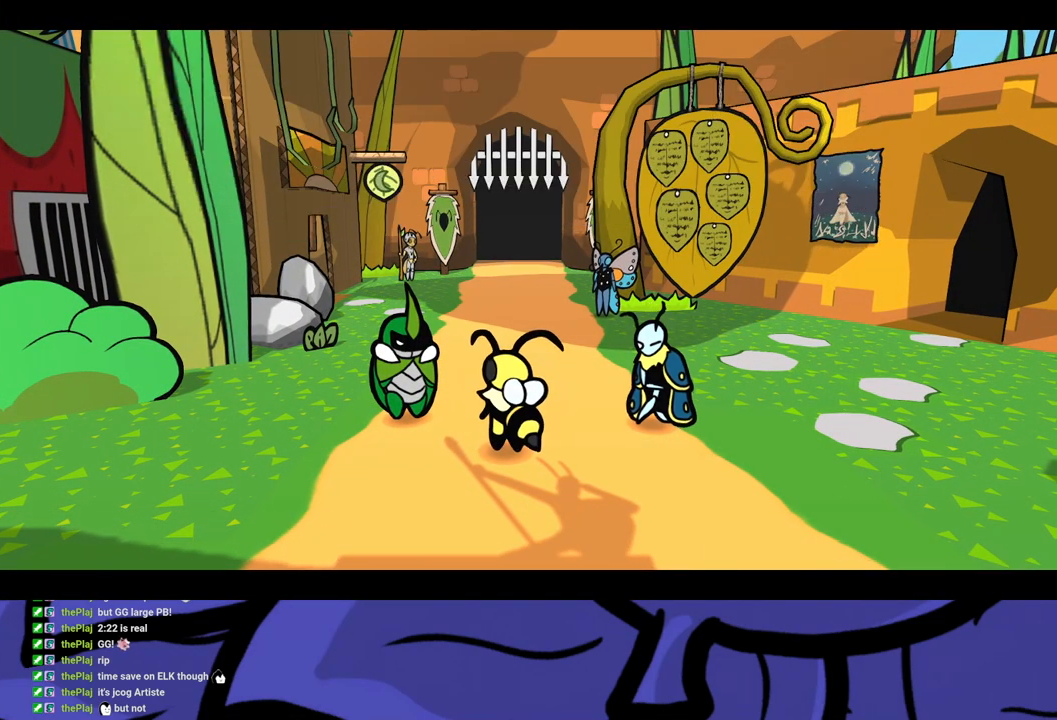
{"buttons": ["B"], "left_stick": "center", "events": []}
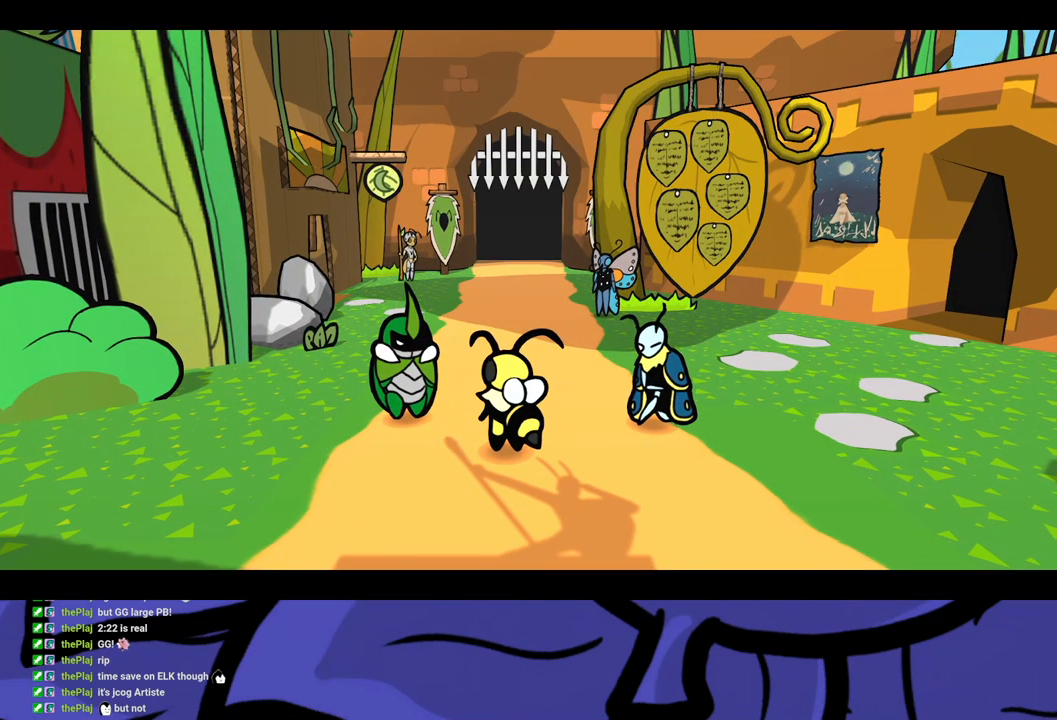
{"buttons": ["B"], "left_stick": "center", "events": []}
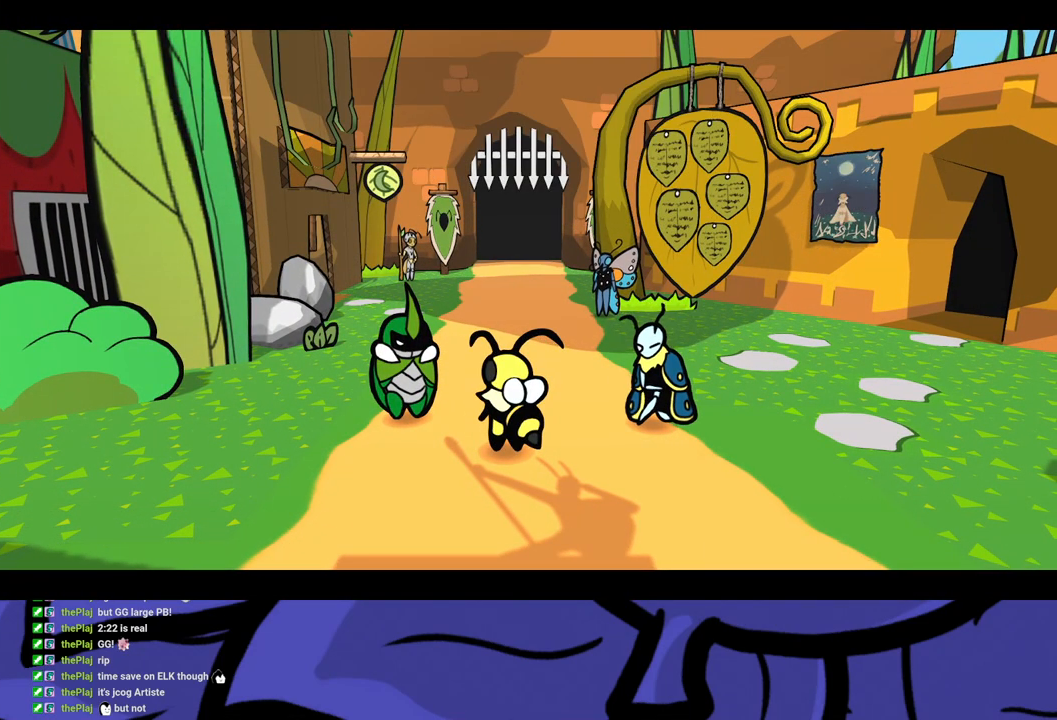
{"buttons": ["B"], "left_stick": "center", "events": []}
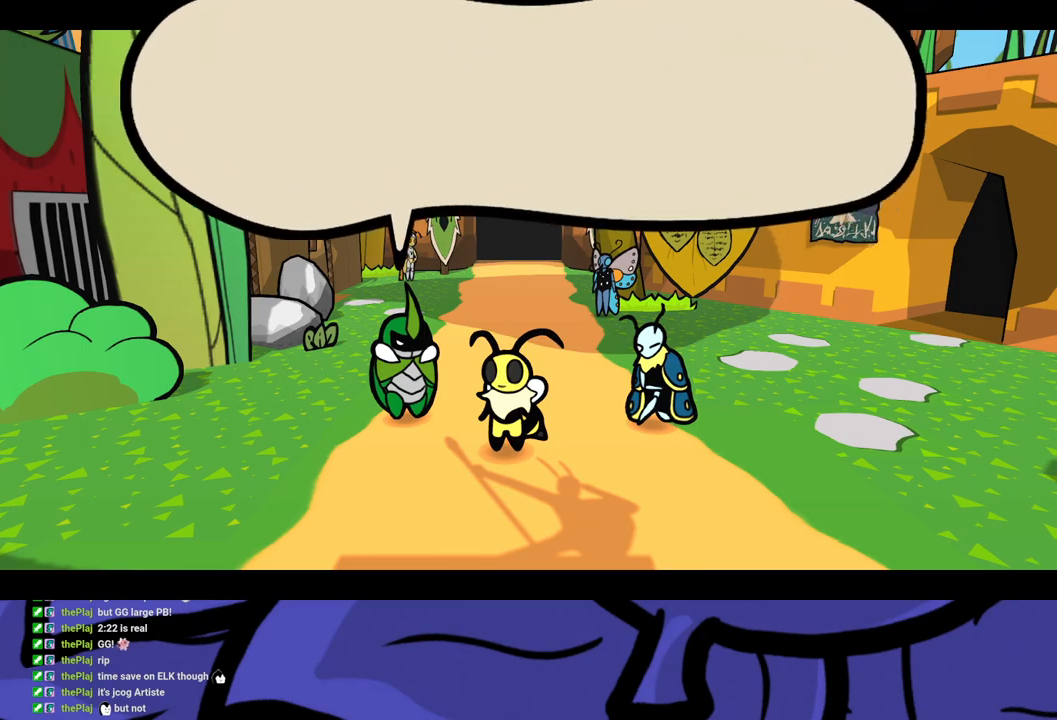
{"buttons": ["B"], "left_stick": "center", "events": []}
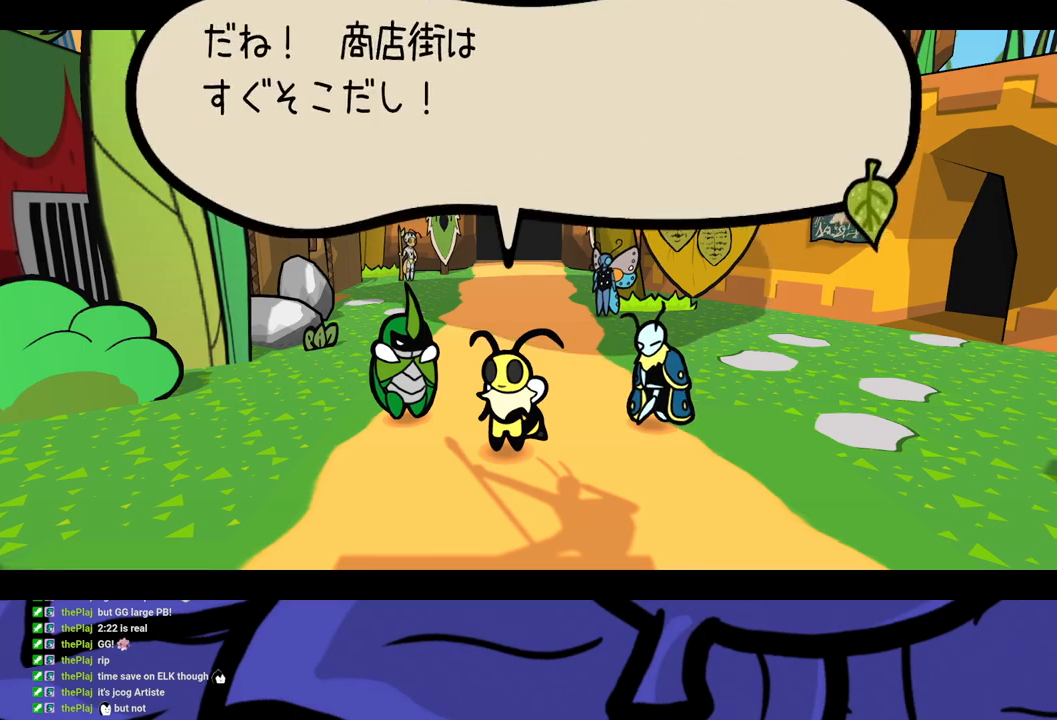
{"buttons": ["B"], "left_stick": "center", "events": []}
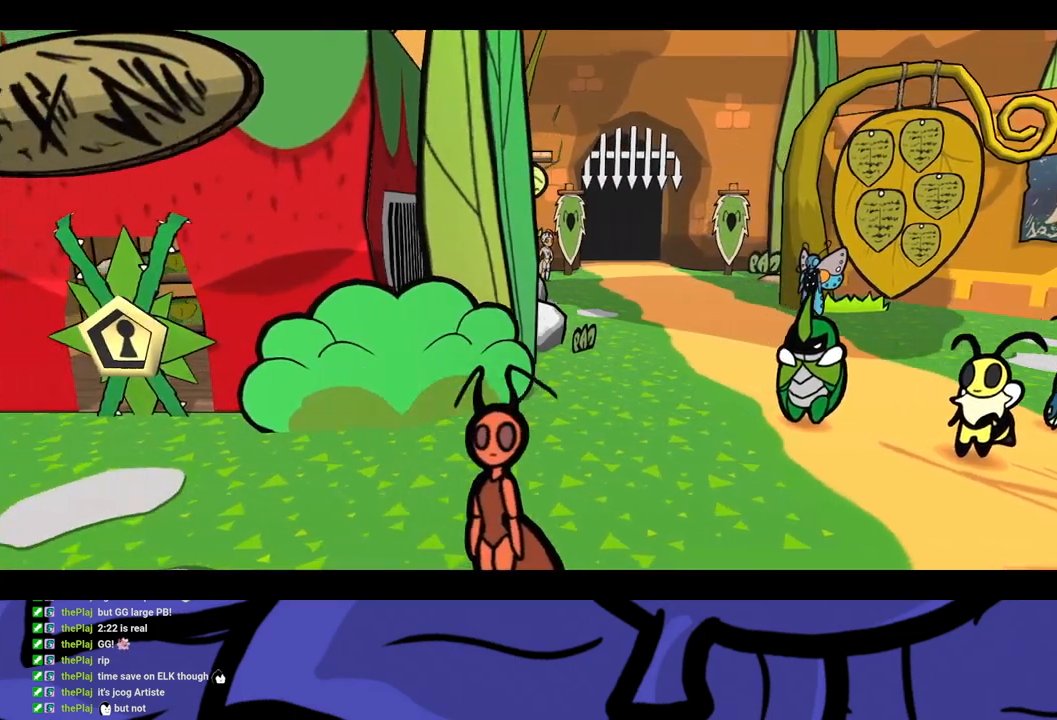
{"buttons": ["B"], "left_stick": "center", "events": []}
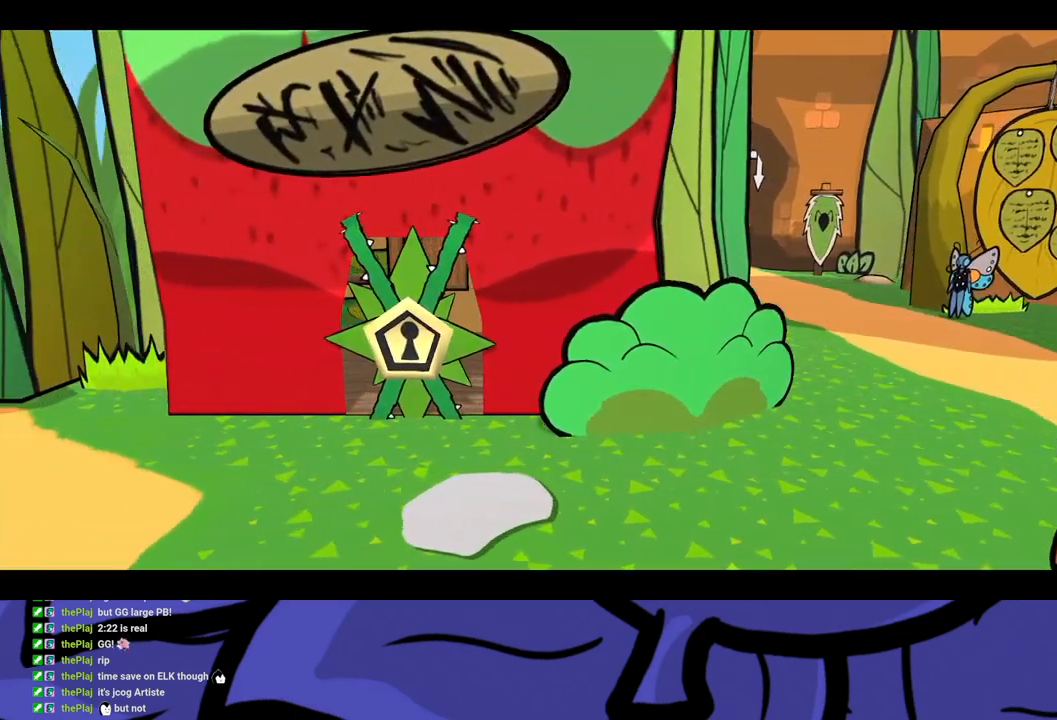
{"buttons": ["B"], "left_stick": "center", "events": []}
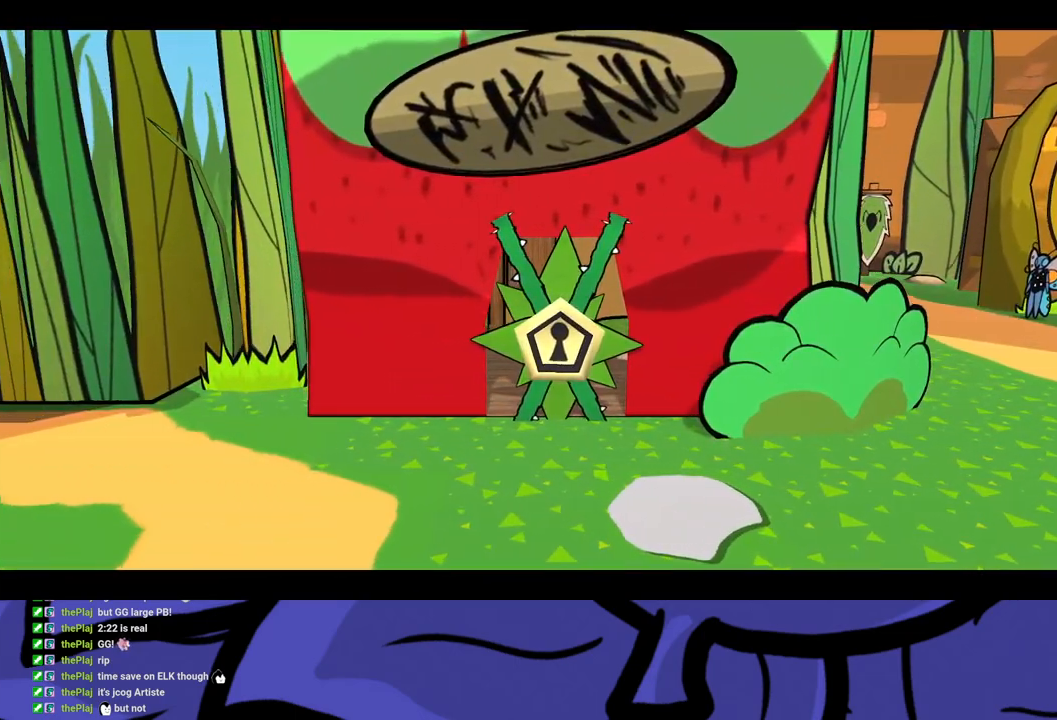
{"buttons": ["B"], "left_stick": "center", "events": []}
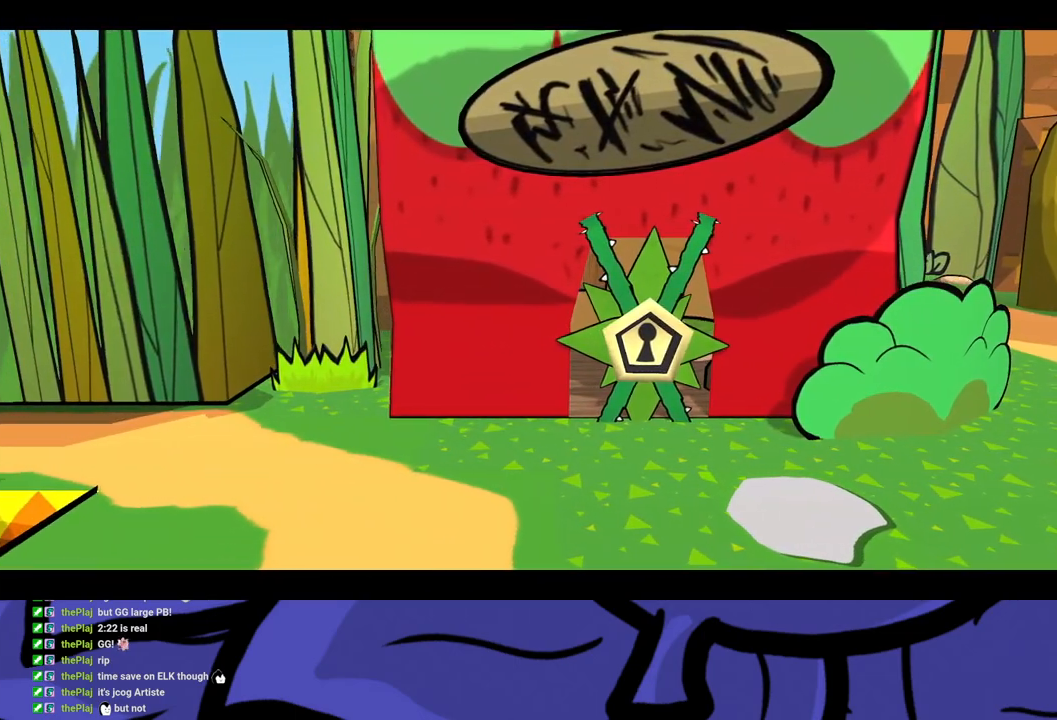
{"buttons": ["B"], "left_stick": "center", "events": []}
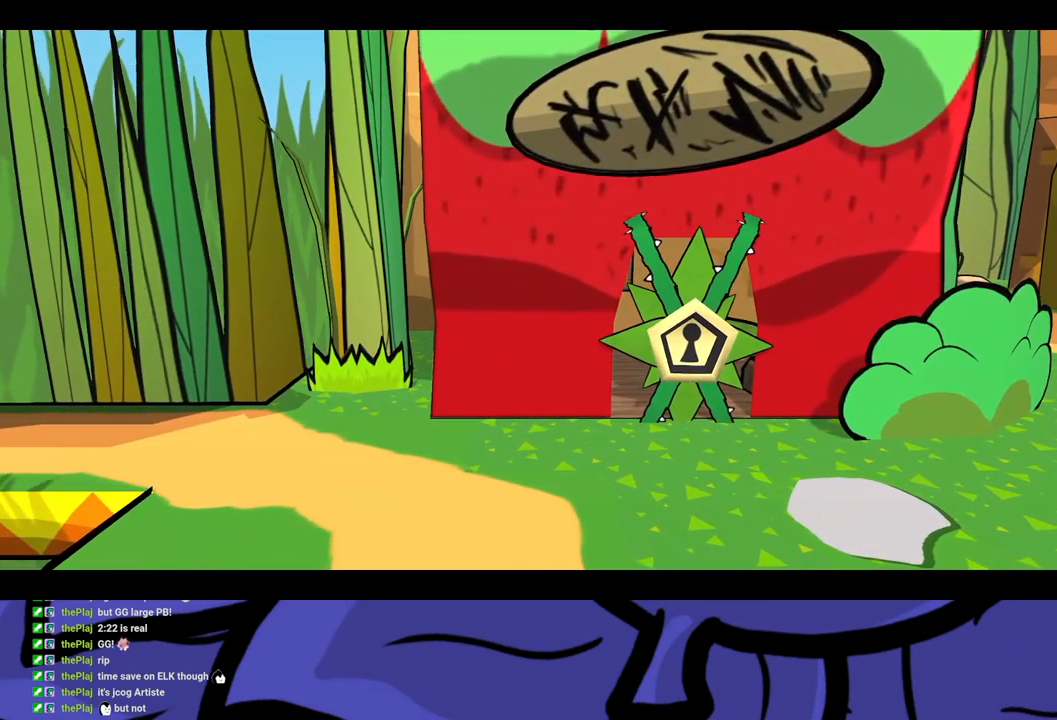
{"buttons": ["B"], "left_stick": "center", "events": []}
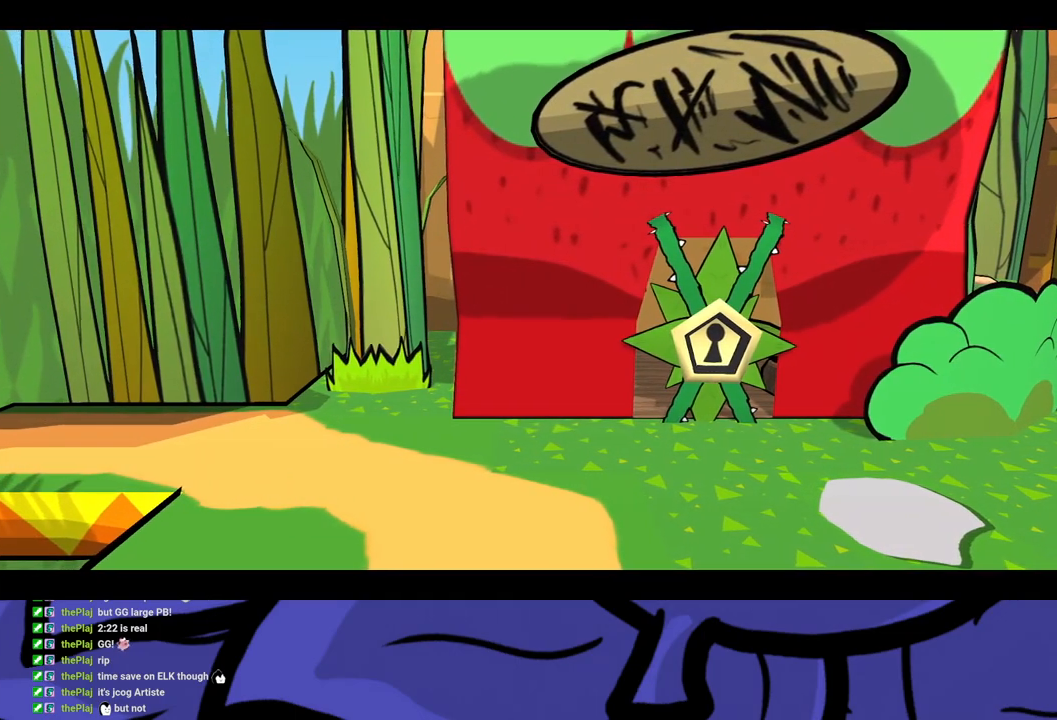
{"buttons": ["B"], "left_stick": "center", "events": []}
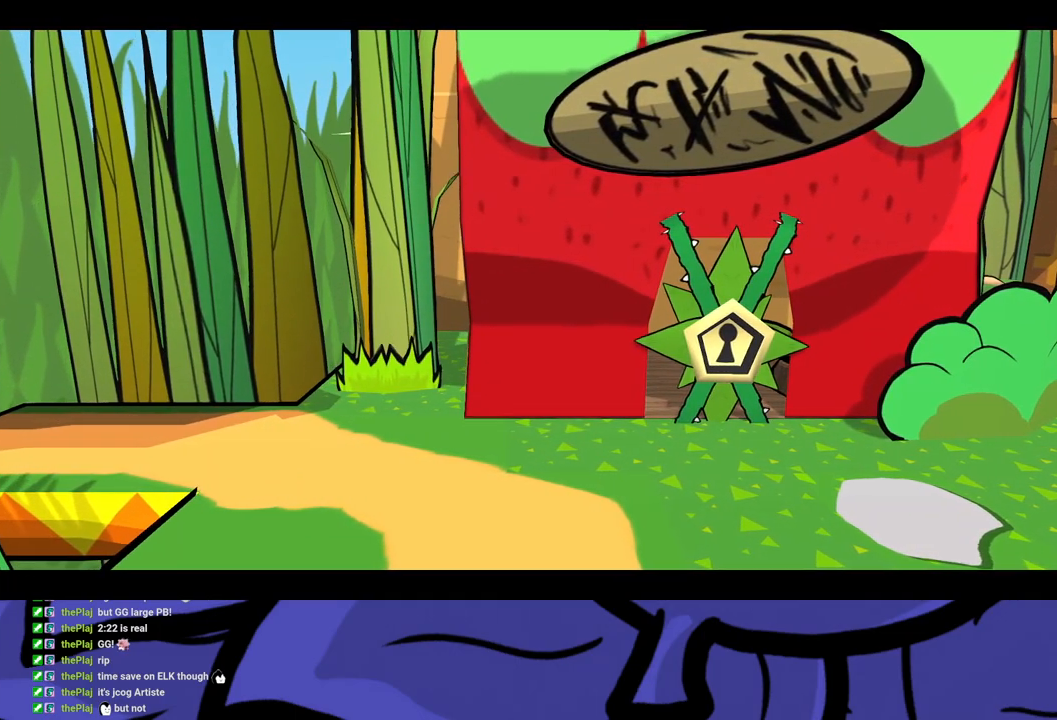
{"buttons": ["B"], "left_stick": "center", "events": []}
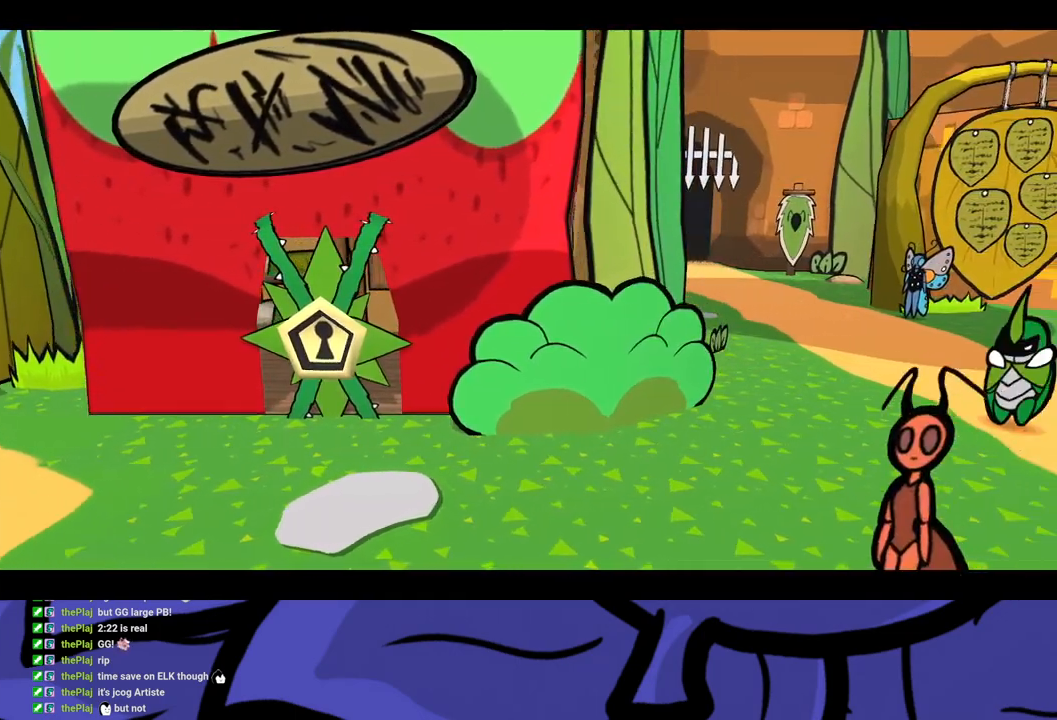
{"buttons": ["B"], "left_stick": "center", "events": []}
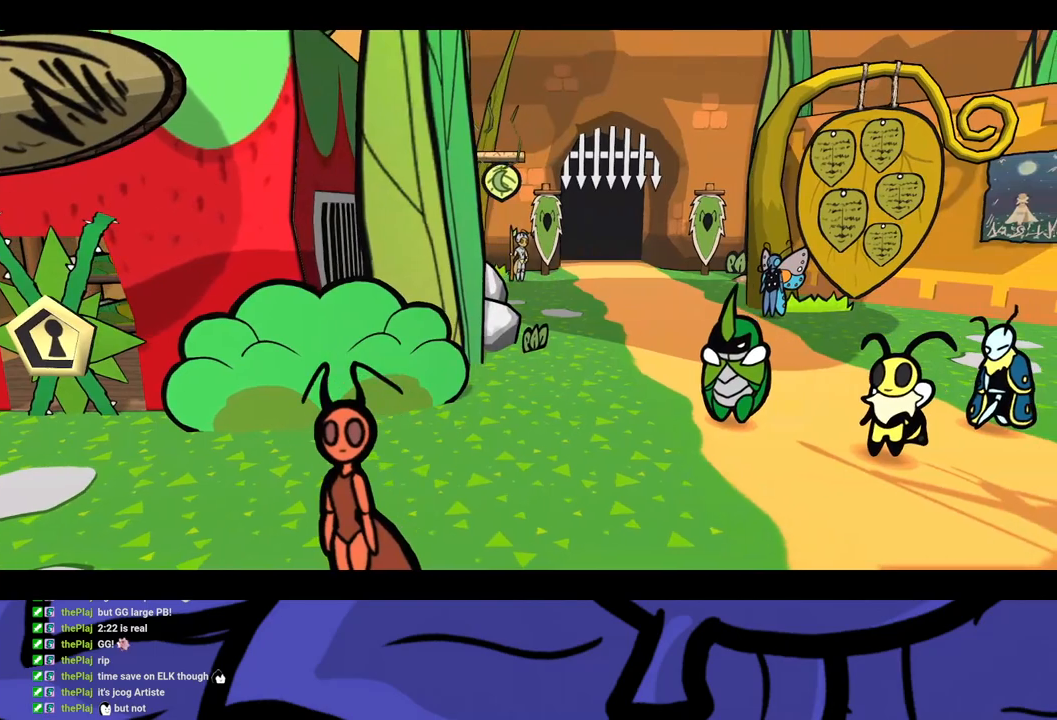
{"buttons": ["B"], "left_stick": "center", "events": []}
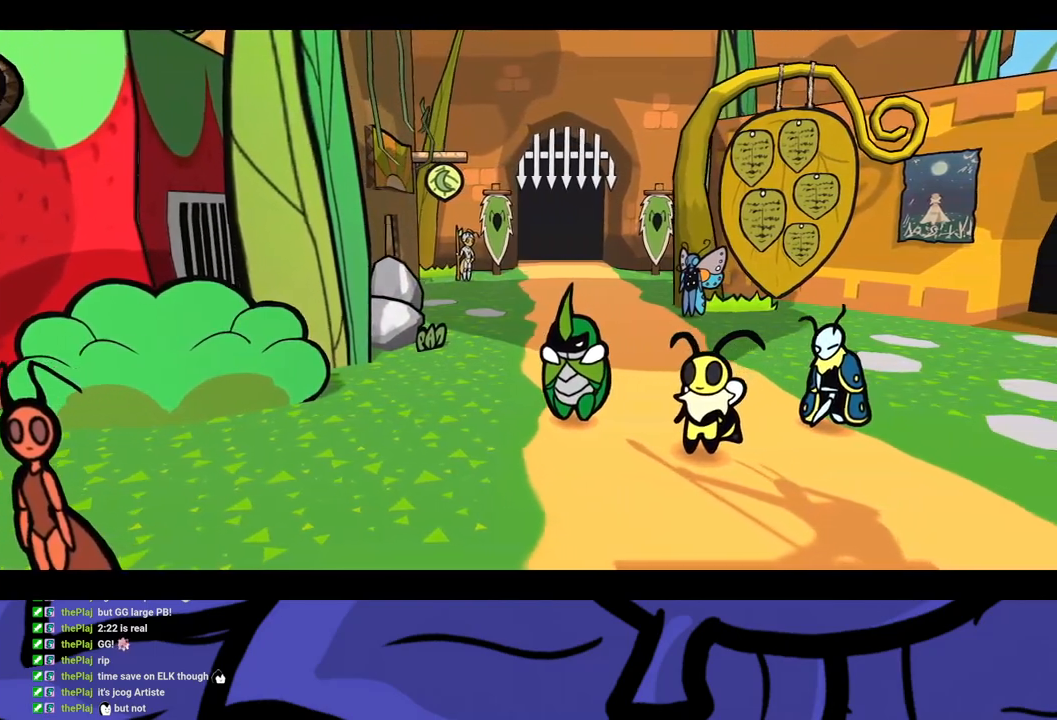
{"buttons": ["B"], "left_stick": "center", "events": []}
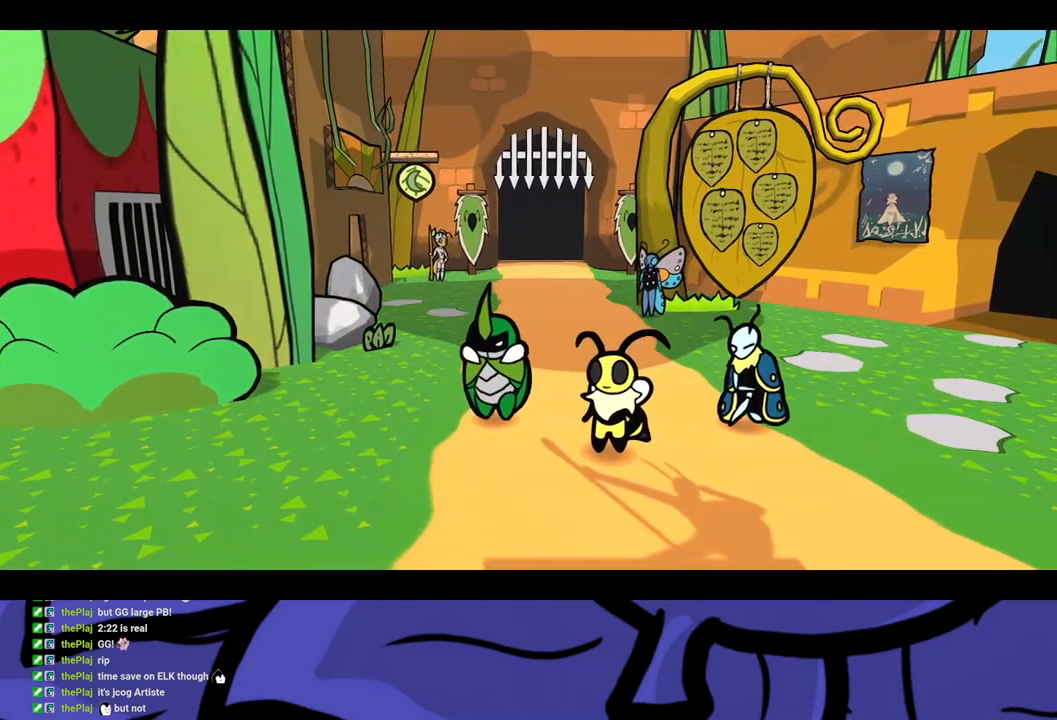
{"buttons": ["B"], "left_stick": "center", "events": []}
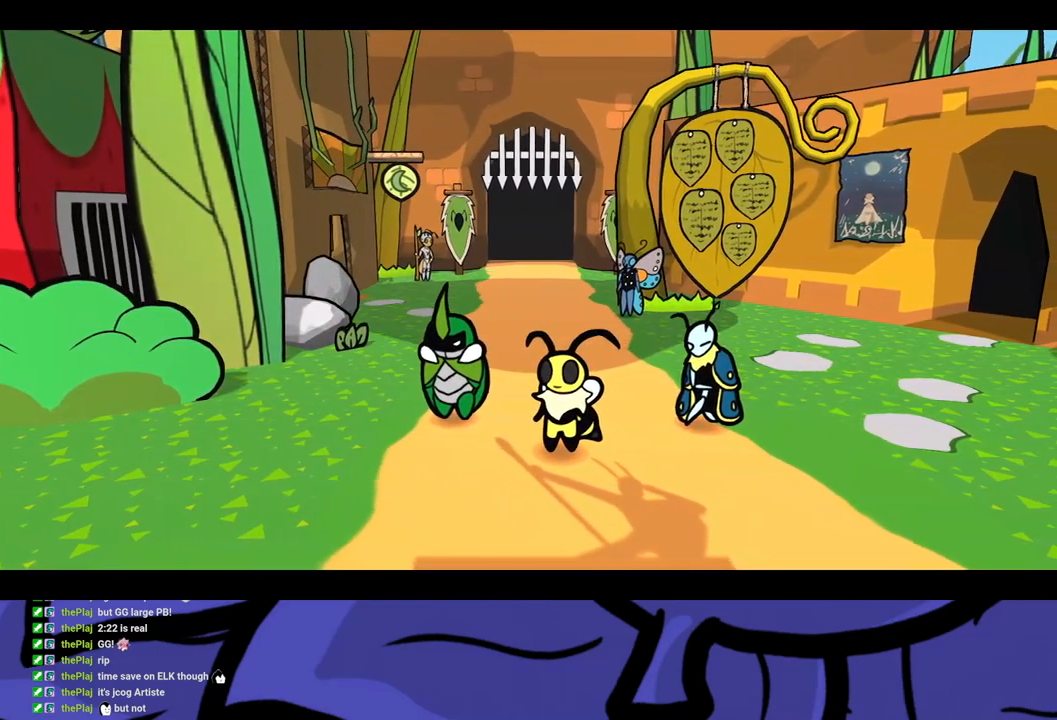
{"buttons": ["B"], "left_stick": "center", "events": []}
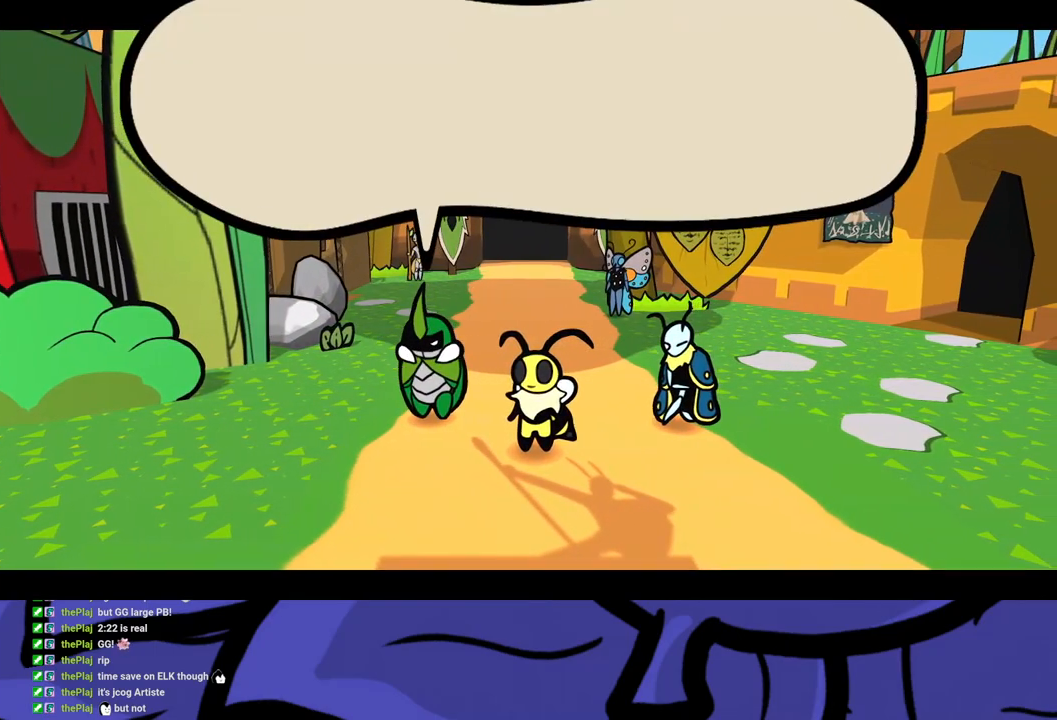
{"buttons": ["B"], "left_stick": "center", "events": []}
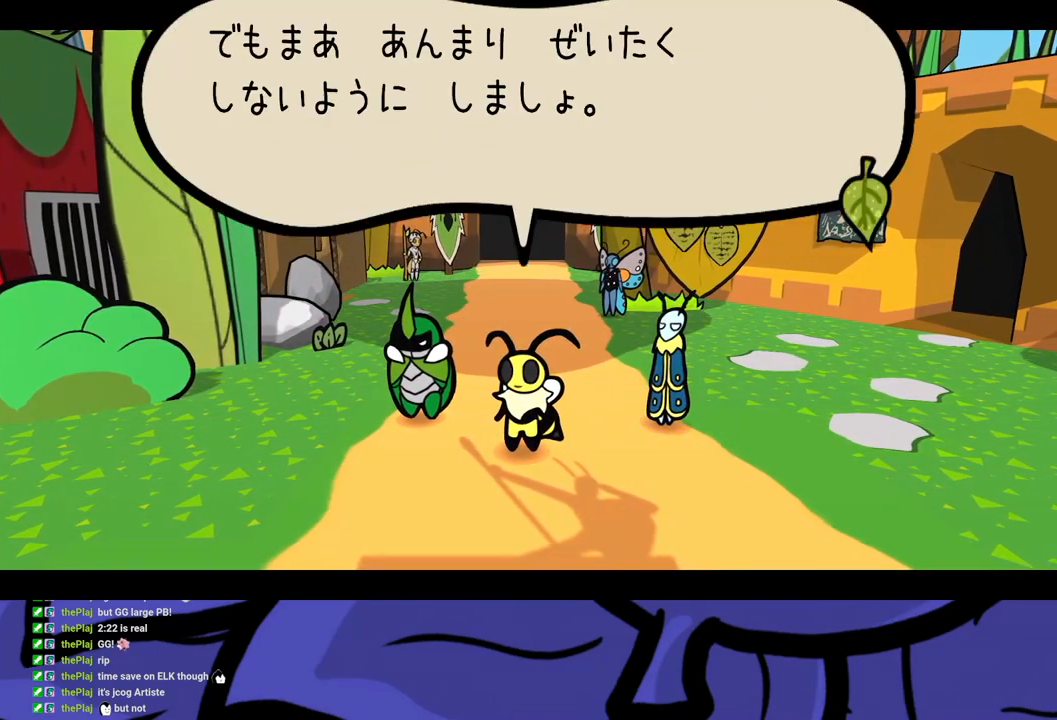
{"buttons": ["B"], "left_stick": "right", "events": [[200, "left_stick", "right"]]}
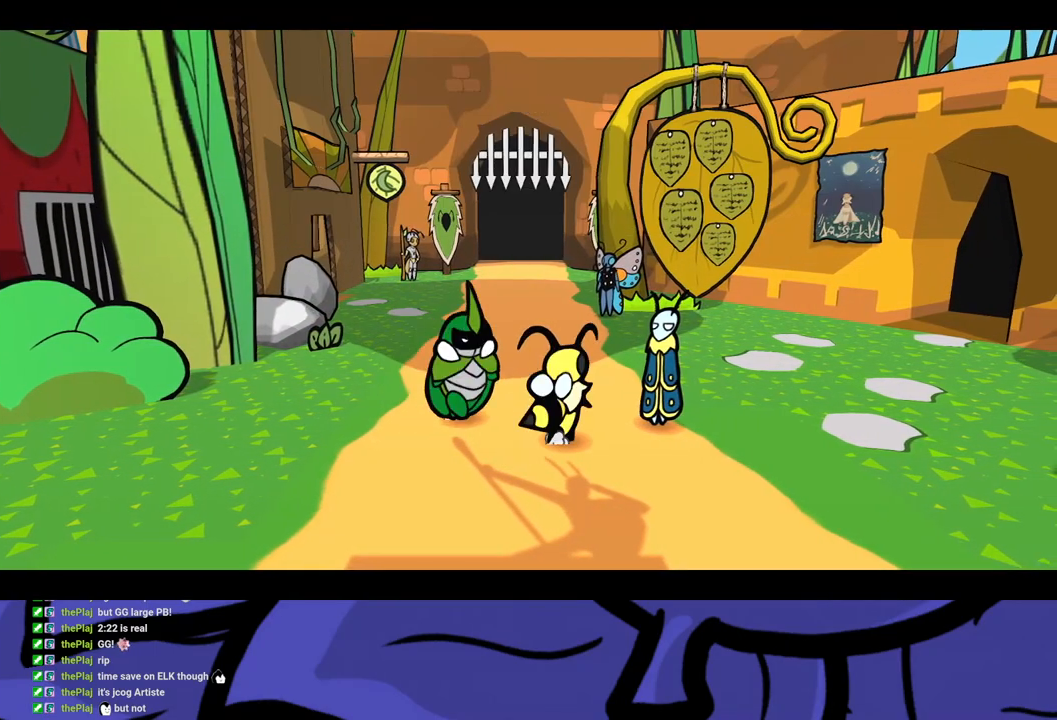
{"buttons": [], "left_stick": "right", "events": [[250, "B", "up"]]}
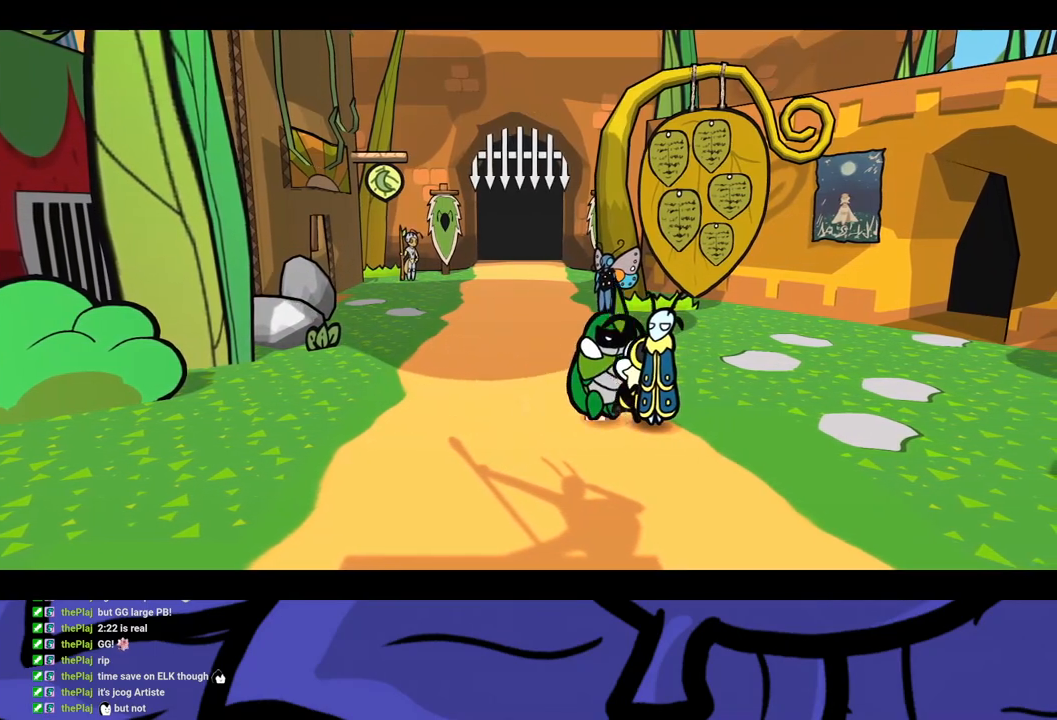
{"buttons": ["X"], "left_stick": "right", "events": [[167, "X", "down"], [283, "X", "up"], [467, "X", "down"]]}
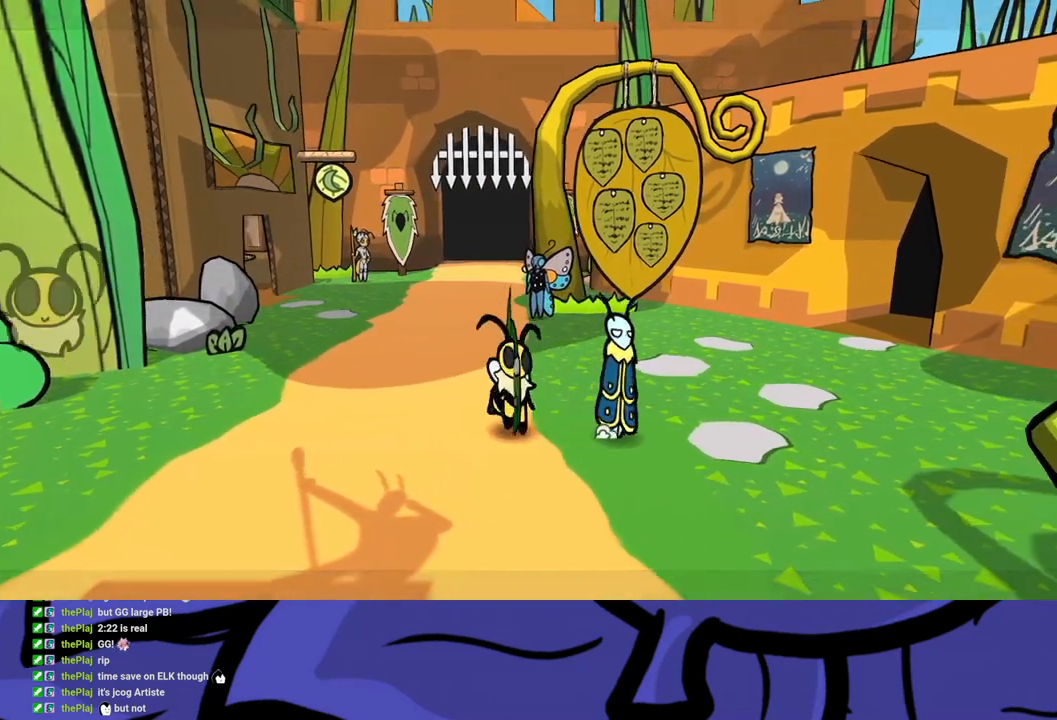
{"buttons": [], "left_stick": "right", "events": [[50, "X", "up"], [300, "X", "down"], [383, "X", "up"]]}